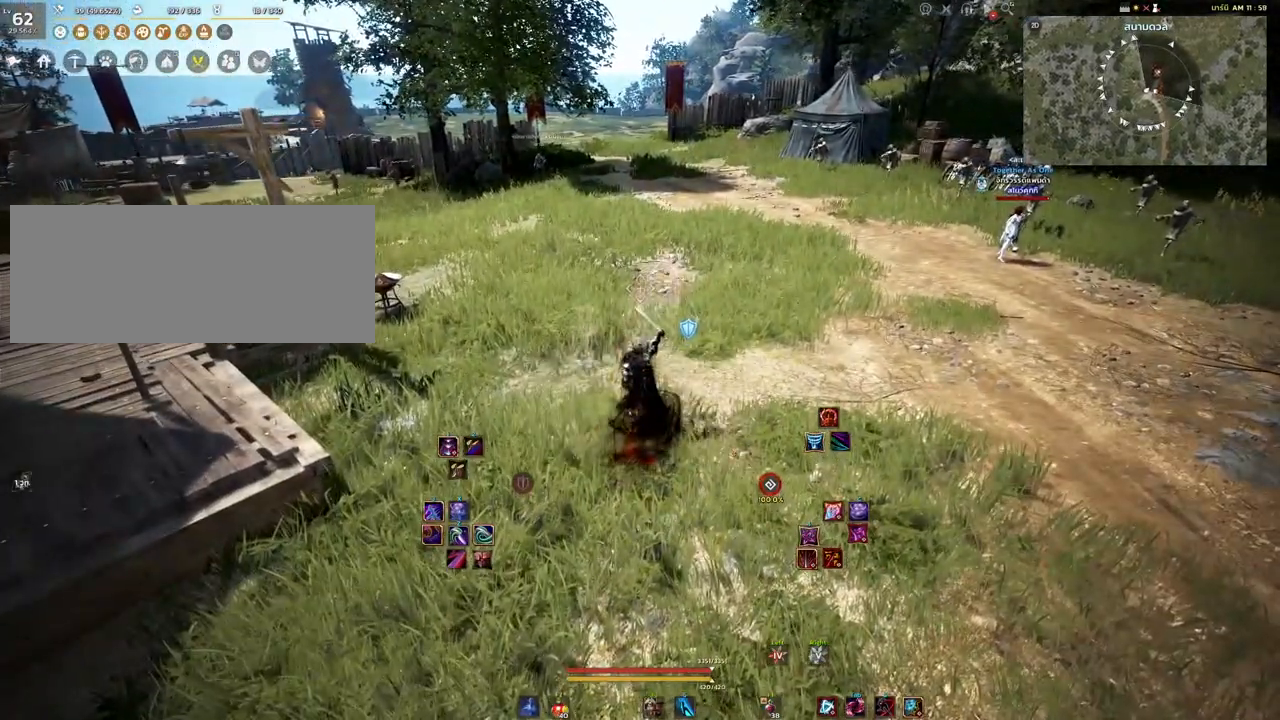
Gameplay with keyboard and mouse; each line is a JSON object with the keys and mouse buttons held at the frame after it. "events" lists presses ("down") and releases ("up") of "a", "d", "e", "f4", "q", "s", "shift", "space", "w", "mouse_left" and "mouse_right" between this image and that frame as [ms after this image, input, new state], when the widget could be followed in between. "mouse_left", "mouse_right" = the "left", "right" buttons of the "mouse" list. No other keys are recorded. Mouse movement is not recorded.
{"keys": ["w"], "mouse": [], "events": [[483, "w", "down"]]}
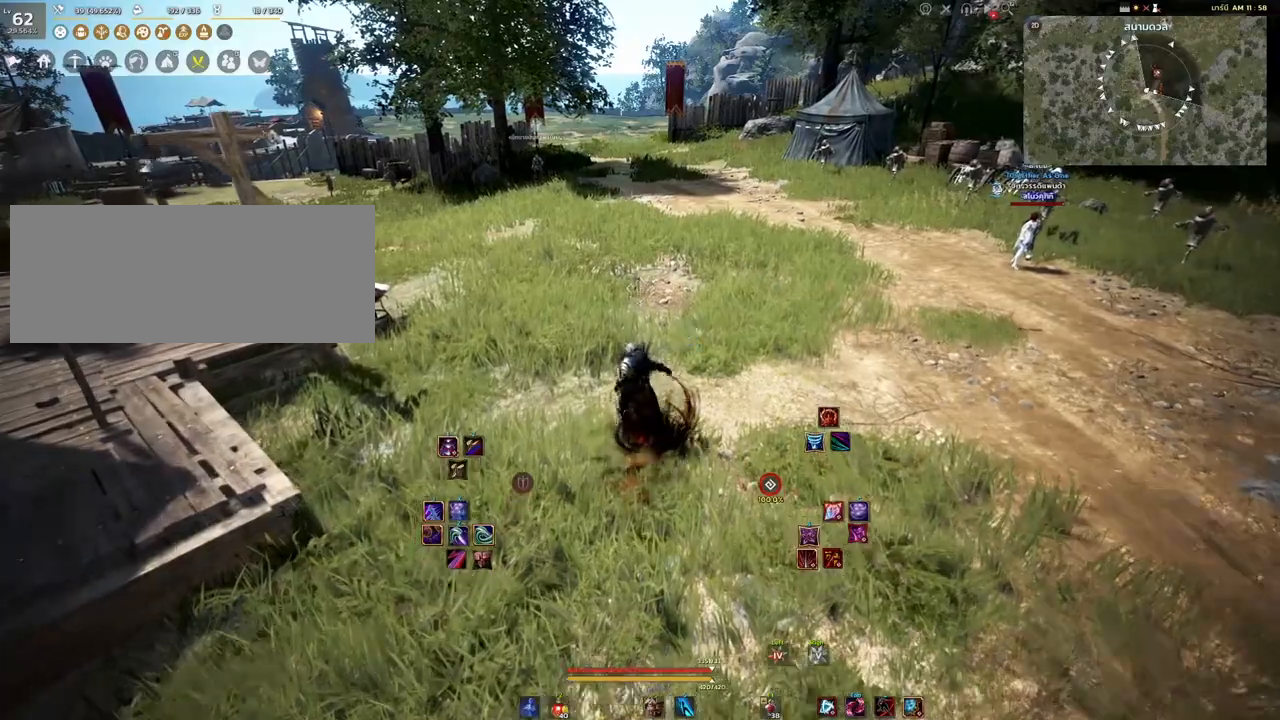
{"keys": [], "mouse": [], "events": [[83, "q", "down"], [233, "q", "up"], [350, "w", "up"]]}
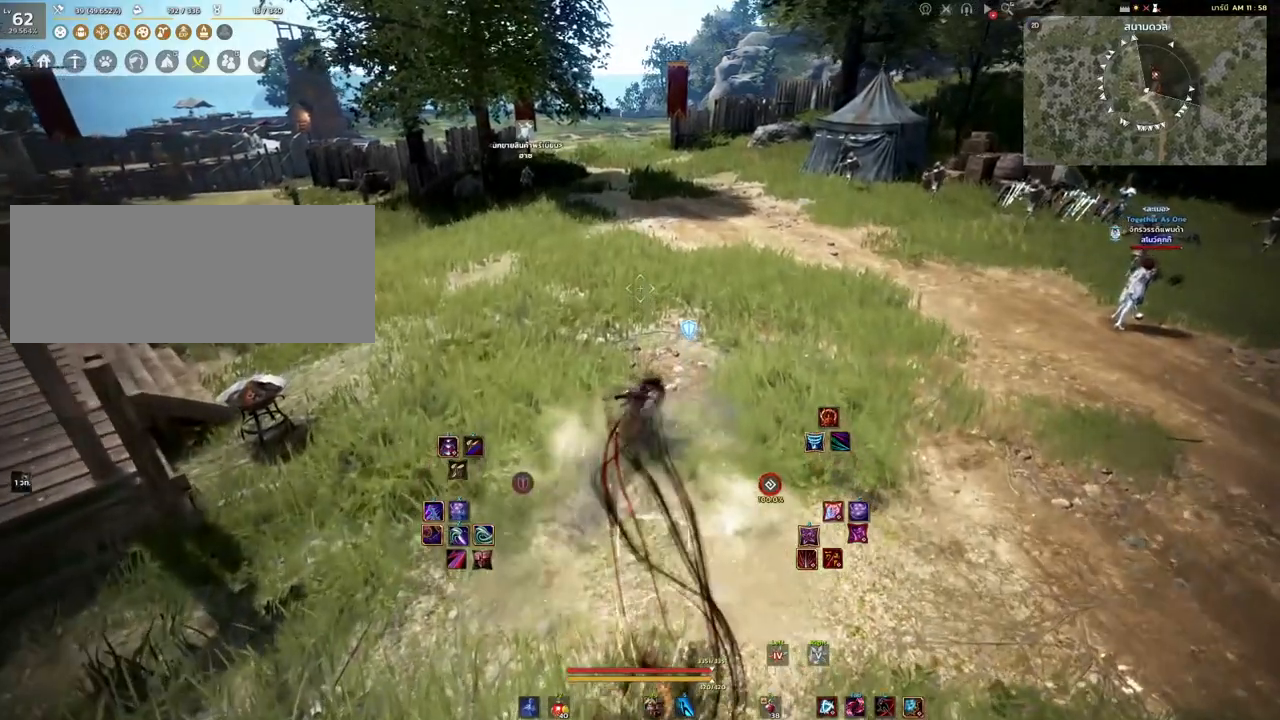
{"keys": [], "mouse": [], "events": []}
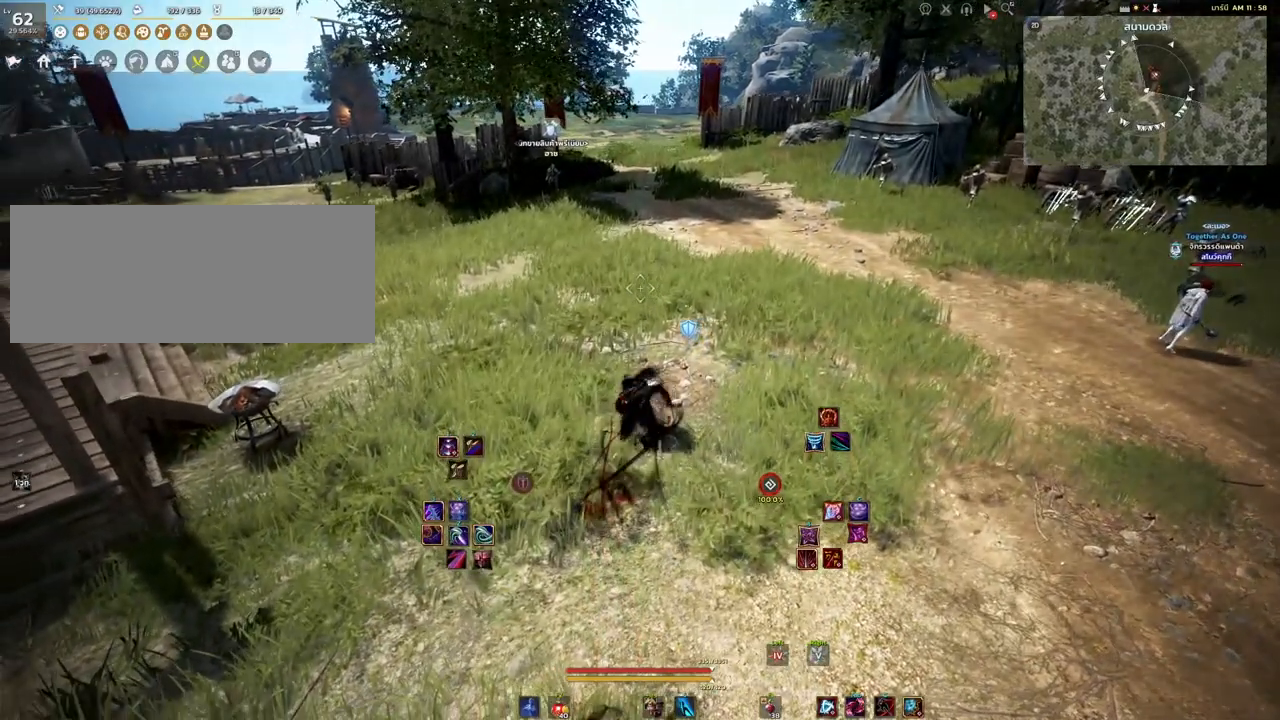
{"keys": [], "mouse": [], "events": []}
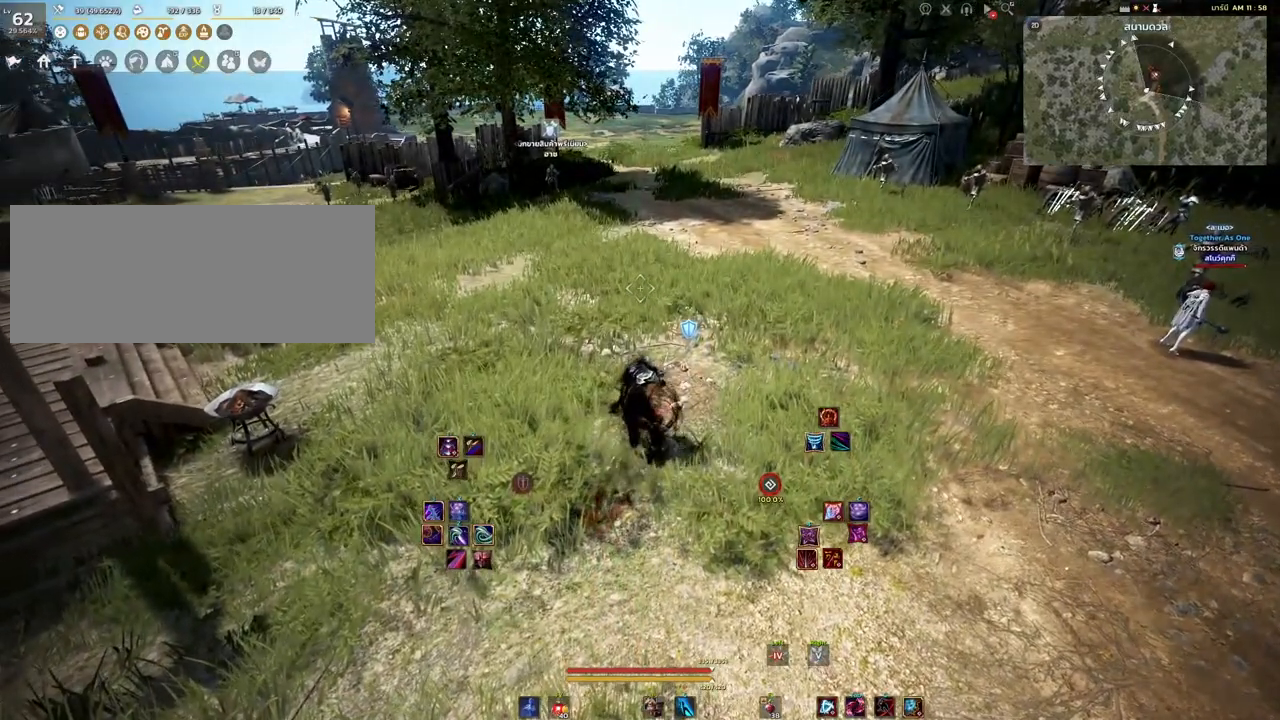
{"keys": [], "mouse": [], "events": []}
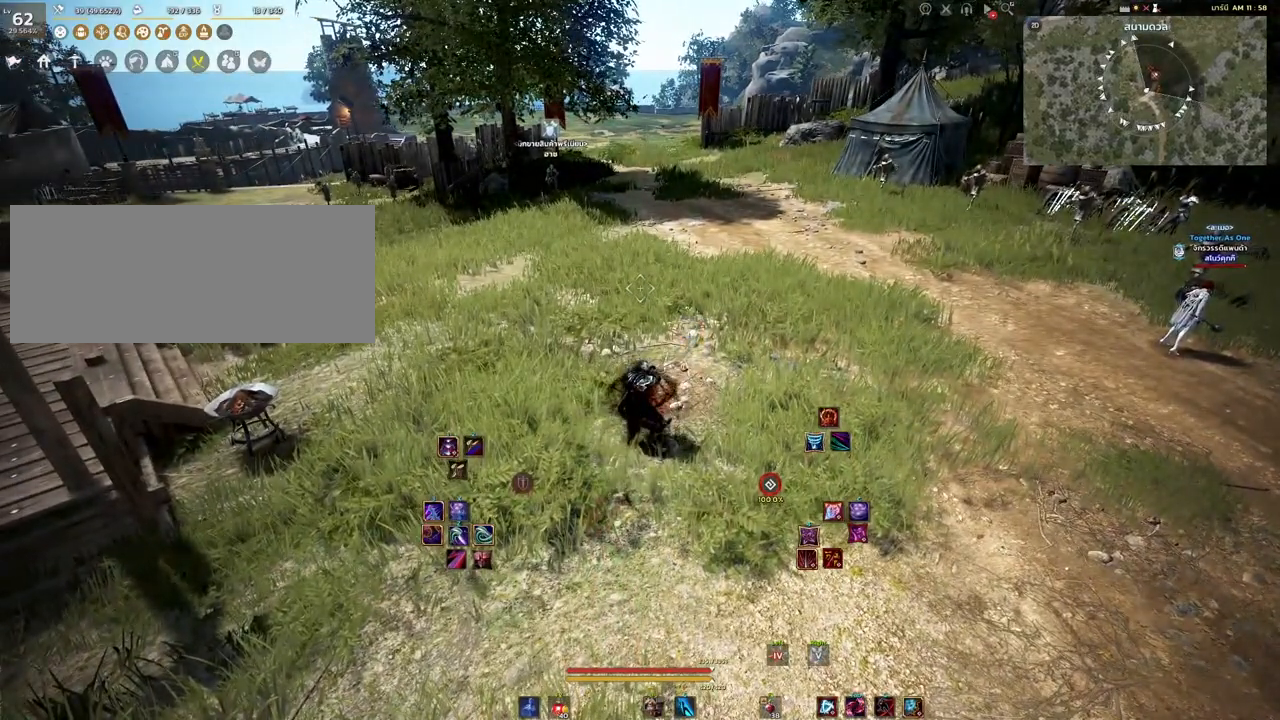
{"keys": [], "mouse": [], "events": []}
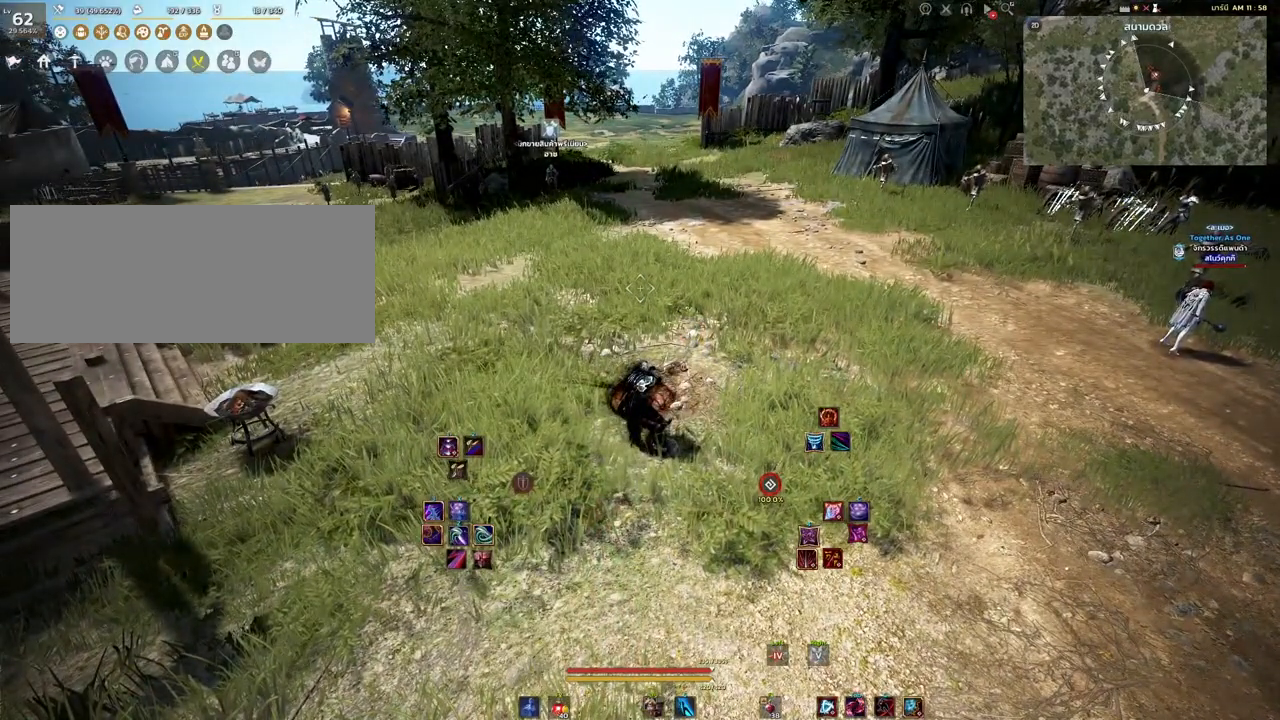
{"keys": [], "mouse": [], "events": [[50, "w", "down"], [167, "q", "down"], [383, "q", "up"], [383, "w", "up"]]}